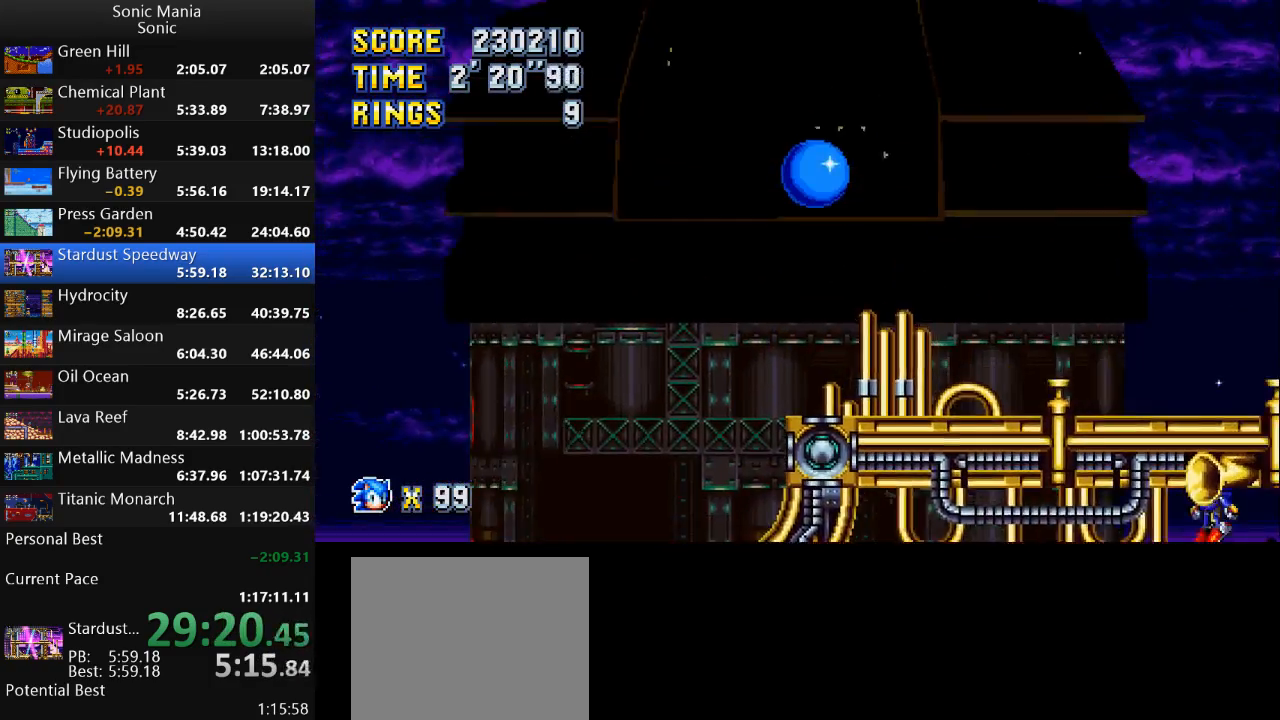
Gameplay with a controller (Xbox layout); each line is a JSON object with the inputs held at the frame after it. "events" lists button and stick changes between this image and that frame as [ms after this image, input, new state], when the widget could be followed in between. Not read: DPAD_DOWN DPAD_LEFT DPAD_RIGHT DPAD_UP L2 L3 R1 R2 R3 SELECT START X Y.
{"buttons": [], "left_stick": "right", "right_stick": "center", "events": []}
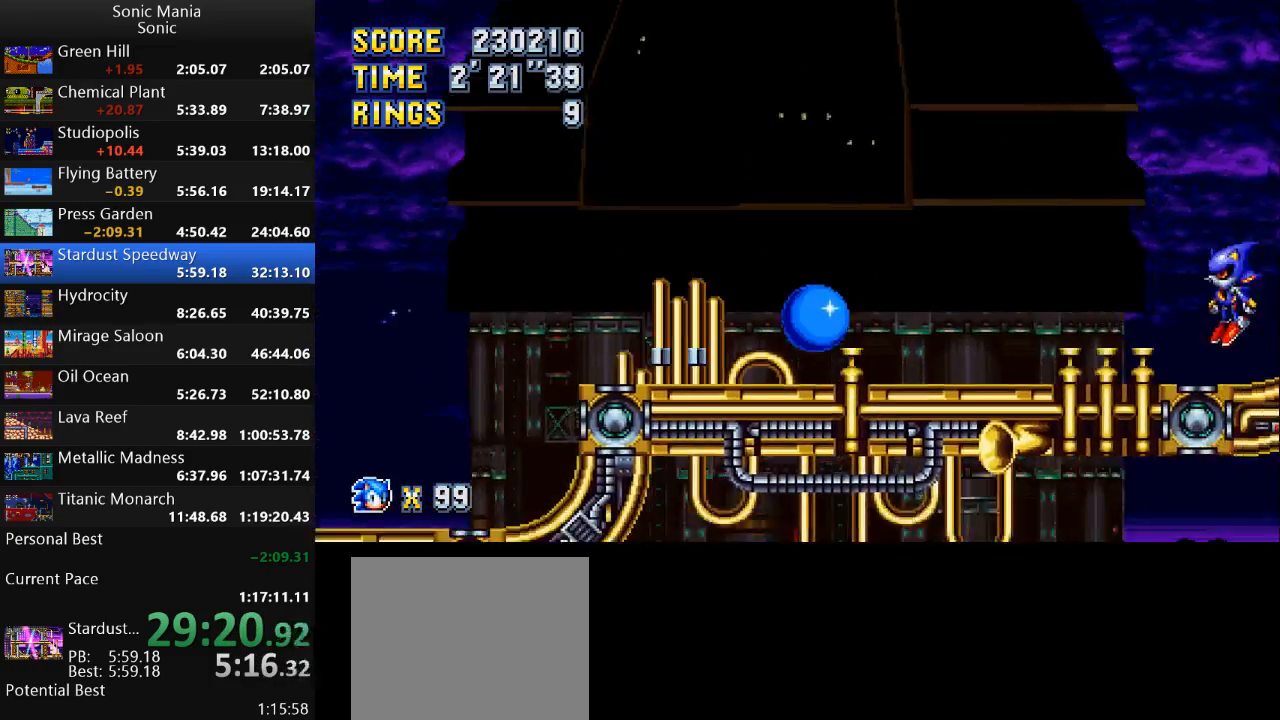
{"buttons": [], "left_stick": "right", "right_stick": "center", "events": []}
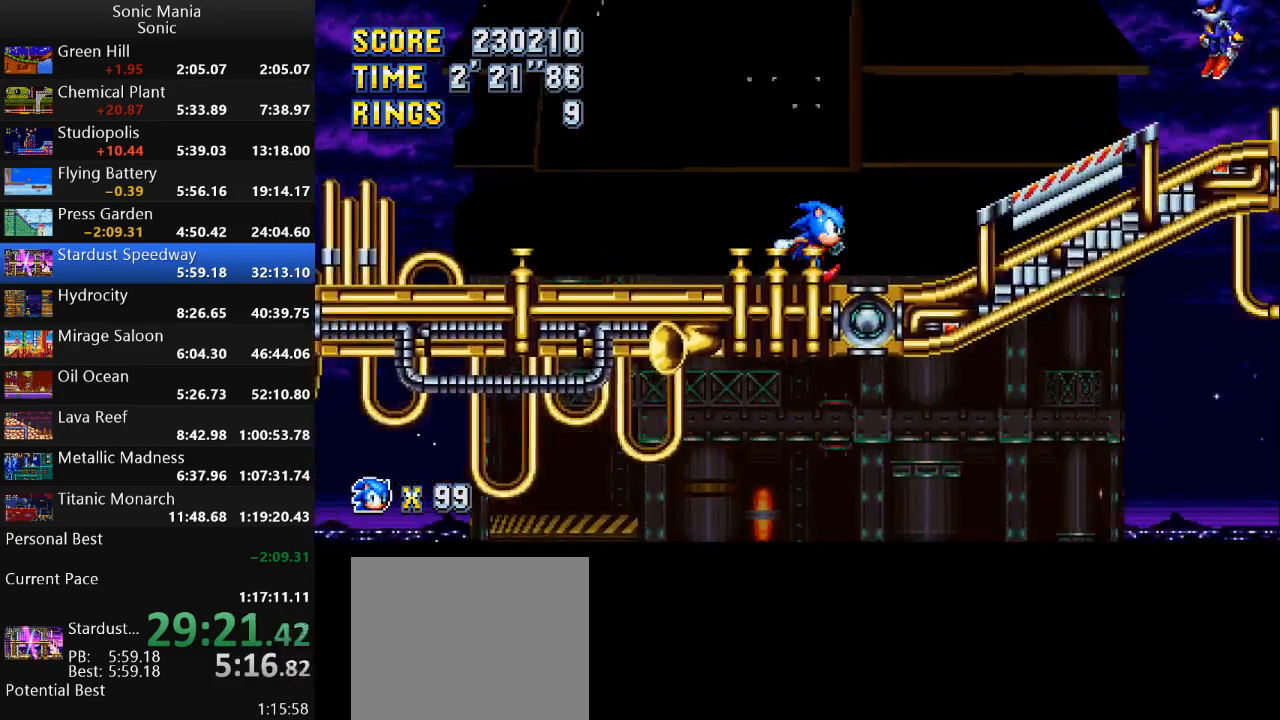
{"buttons": [], "left_stick": "right", "right_stick": "center", "events": []}
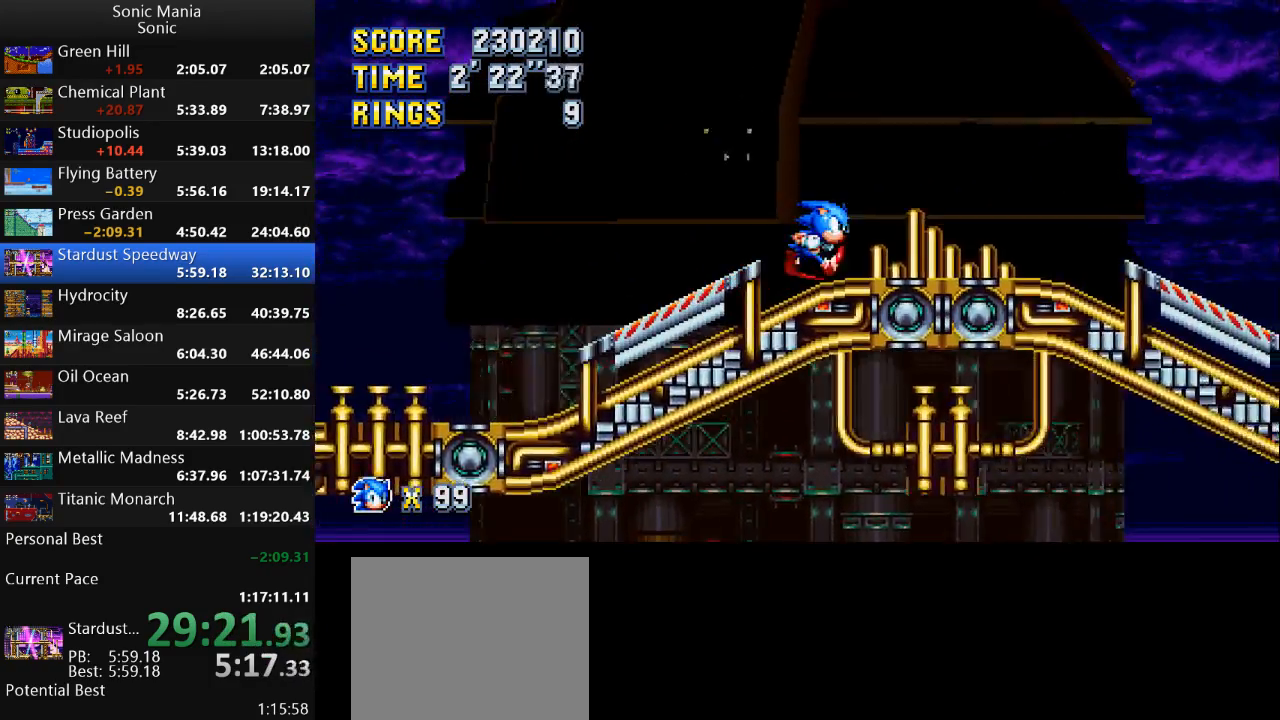
{"buttons": [], "left_stick": "right", "right_stick": "center", "events": []}
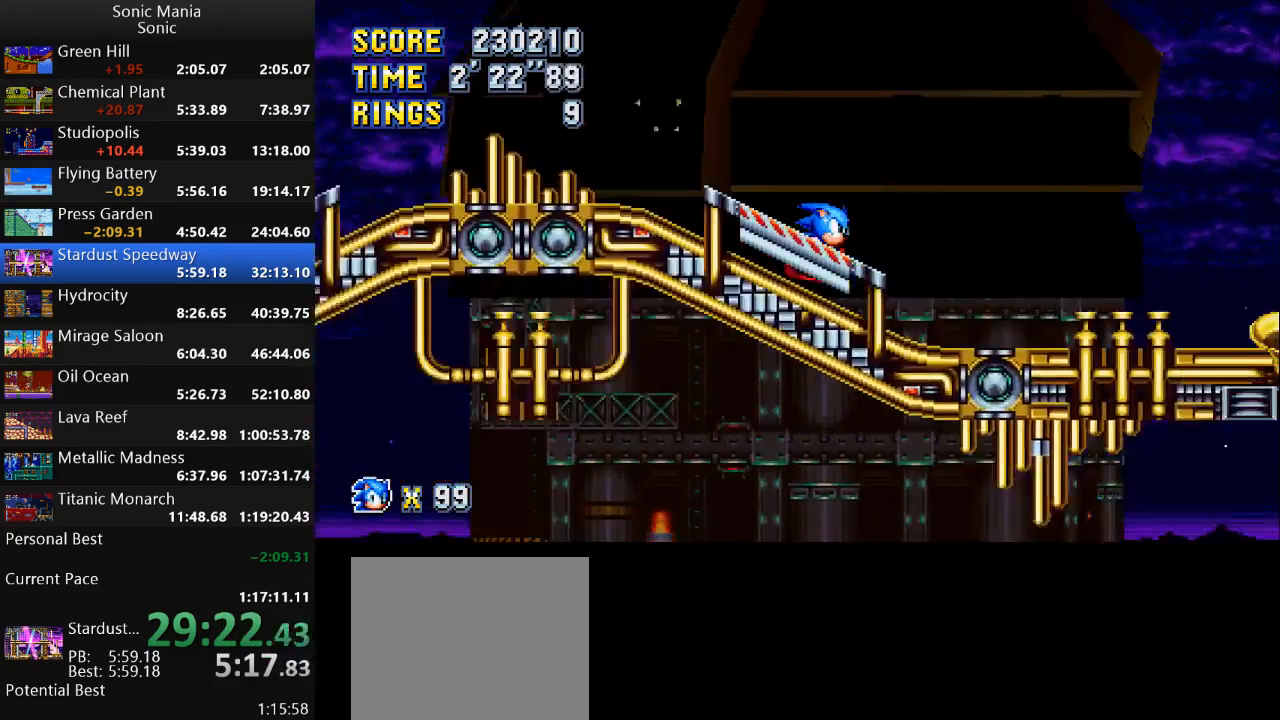
{"buttons": [], "left_stick": "right", "right_stick": "center", "events": []}
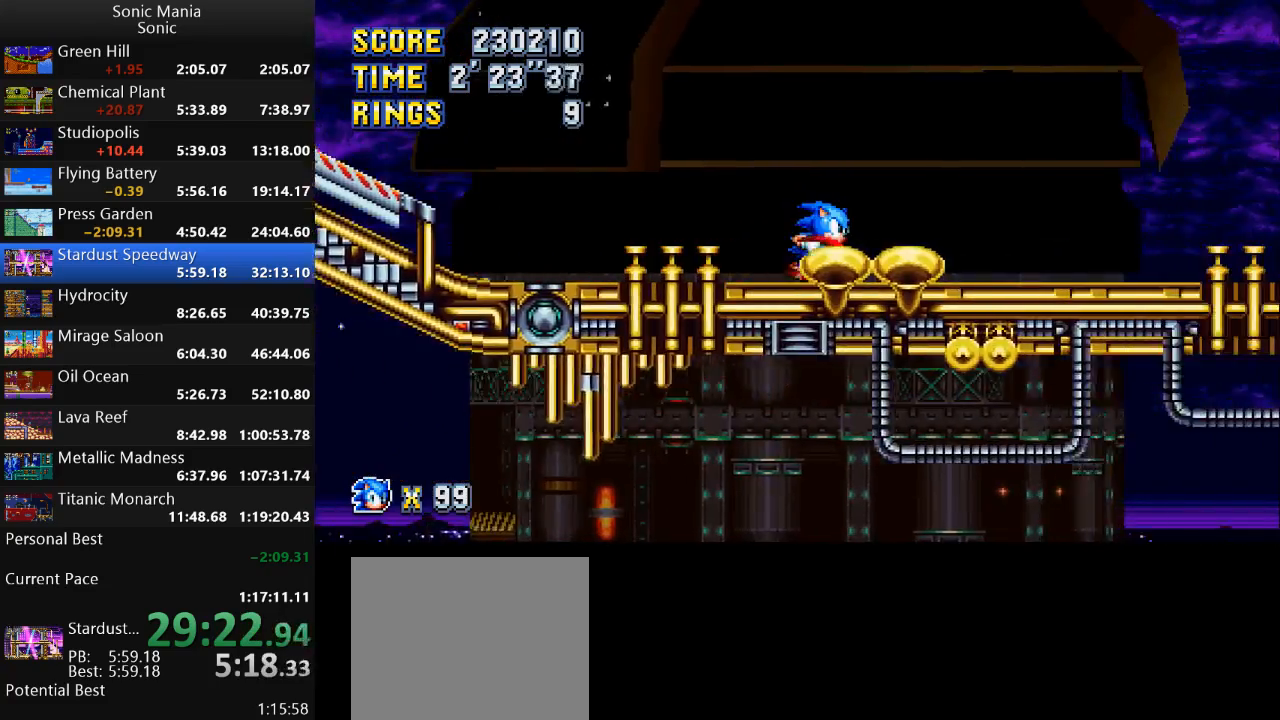
{"buttons": ["A"], "left_stick": "right", "right_stick": "center", "events": [[400, "A", "down"]]}
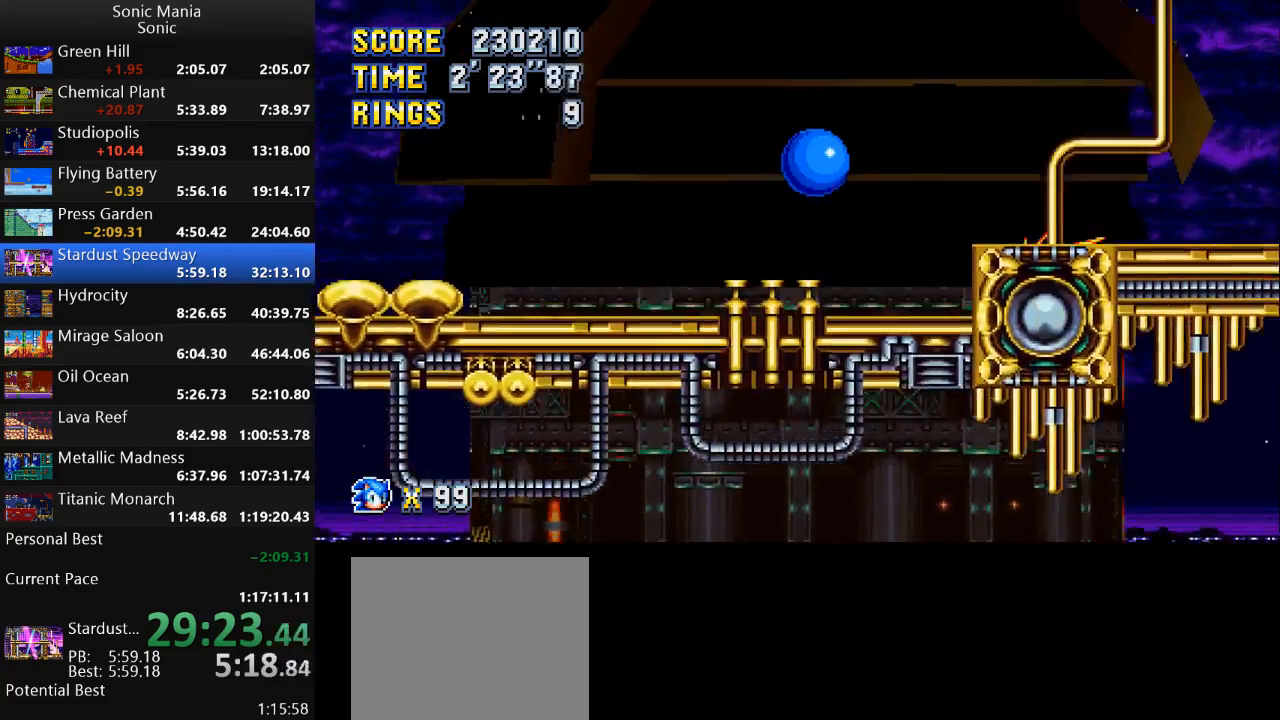
{"buttons": ["B"], "left_stick": "right", "right_stick": "center", "events": [[267, "A", "up"], [300, "B", "down"]]}
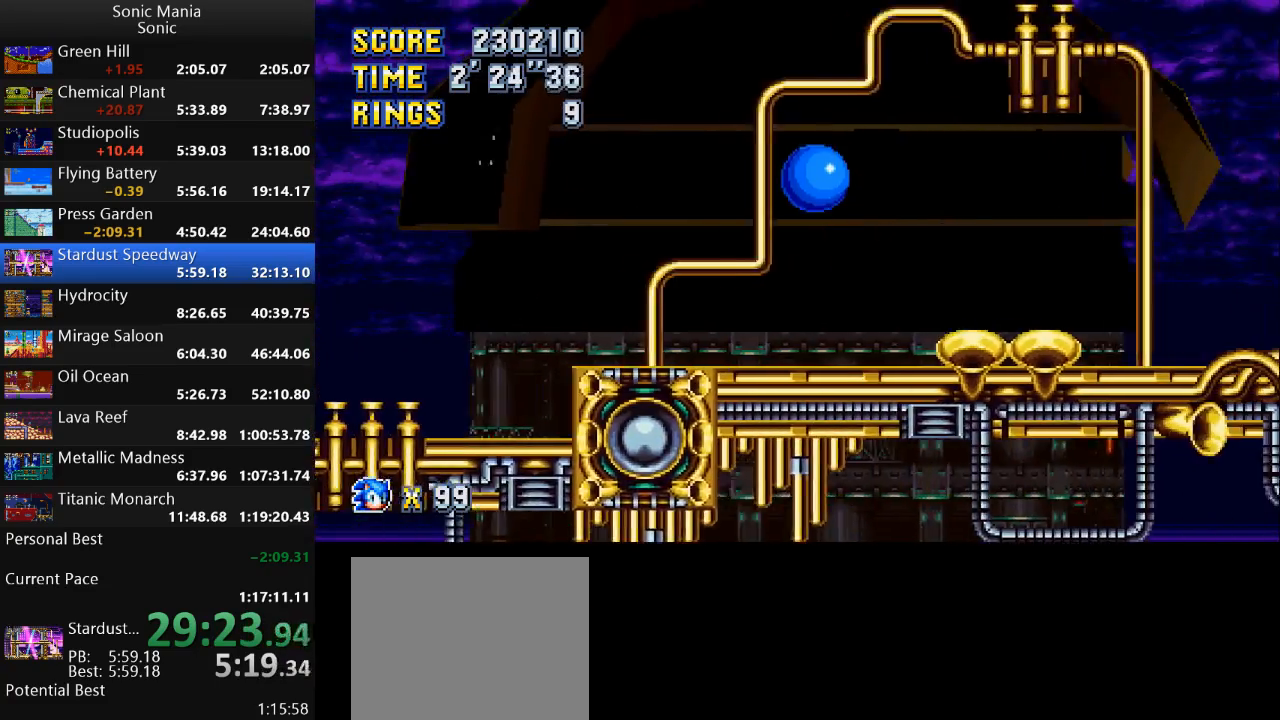
{"buttons": ["B"], "left_stick": "right", "right_stick": "center", "events": []}
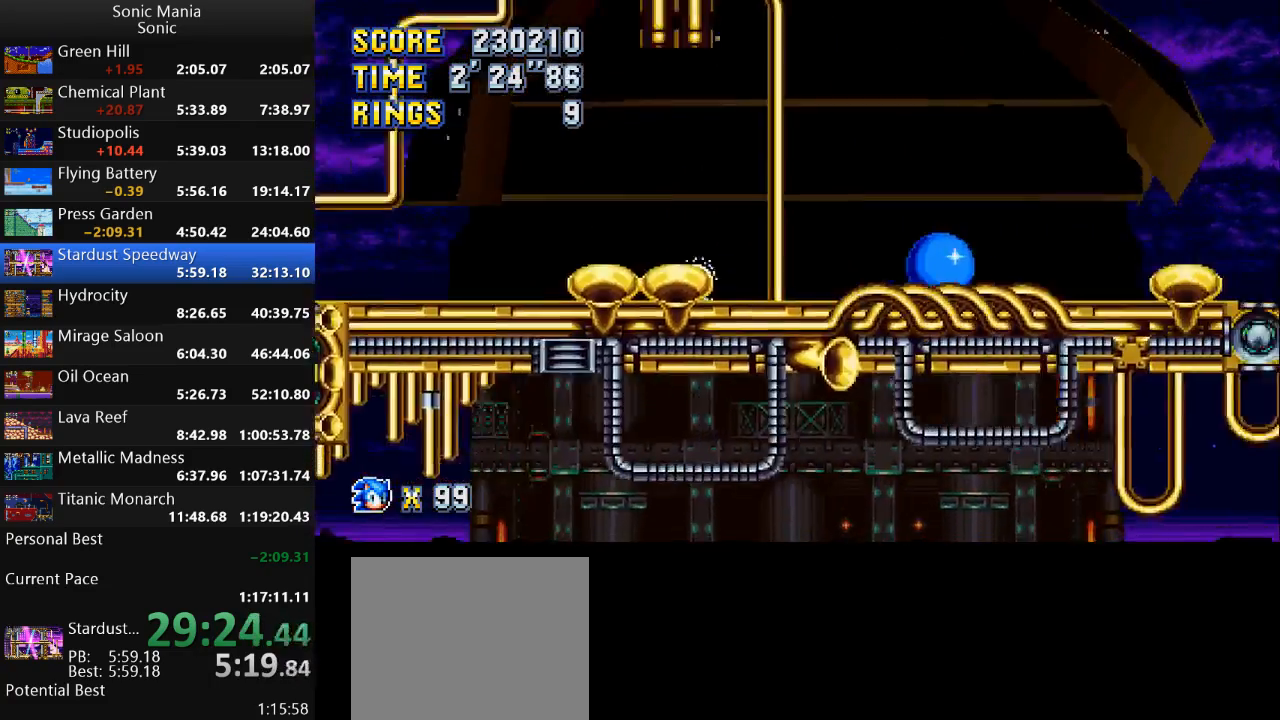
{"buttons": [], "left_stick": "right", "right_stick": "center", "events": [[467, "B", "up"]]}
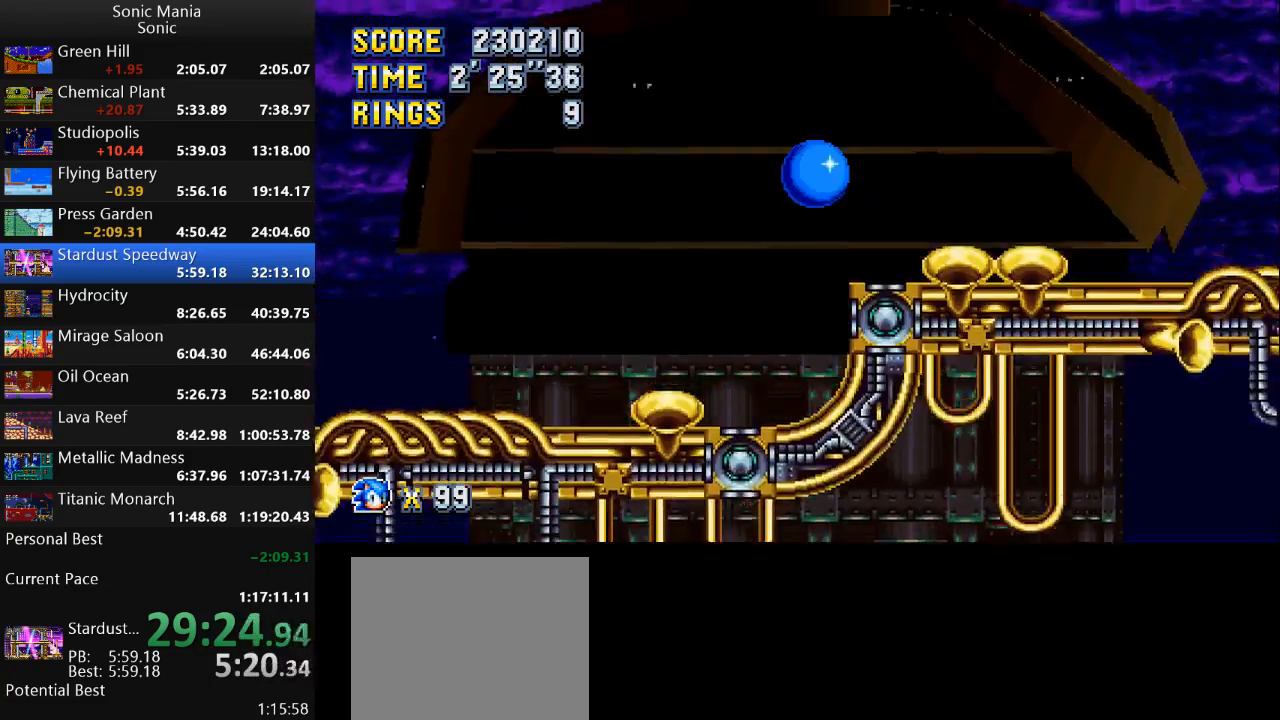
{"buttons": [], "left_stick": "right", "right_stick": "center", "events": []}
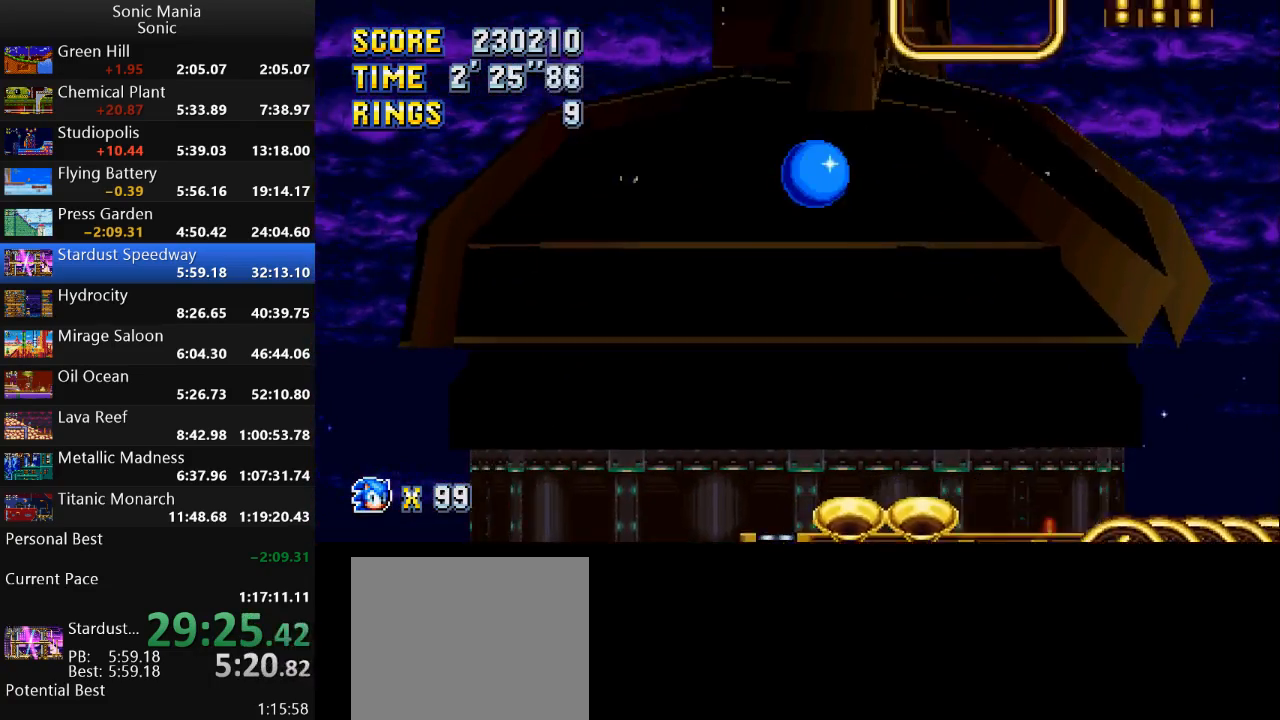
{"buttons": [], "left_stick": "right", "right_stick": "center", "events": []}
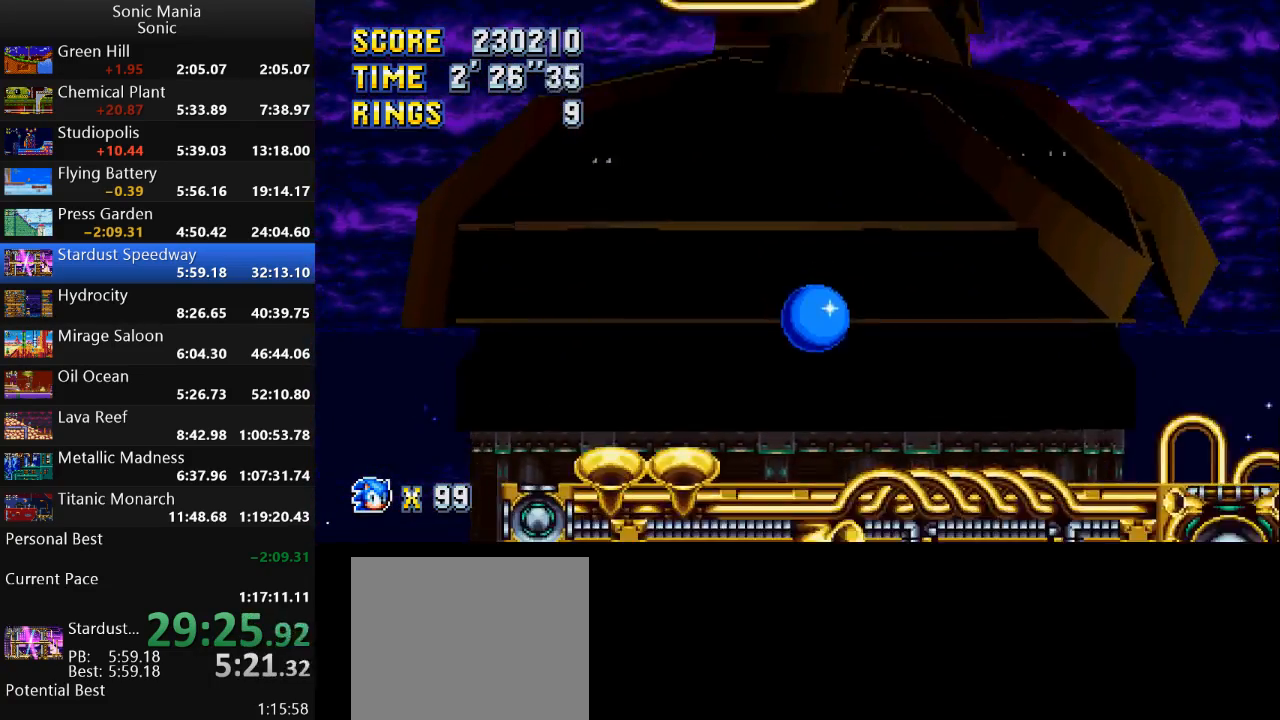
{"buttons": ["A"], "left_stick": "right", "right_stick": "center", "events": [[500, "A", "down"]]}
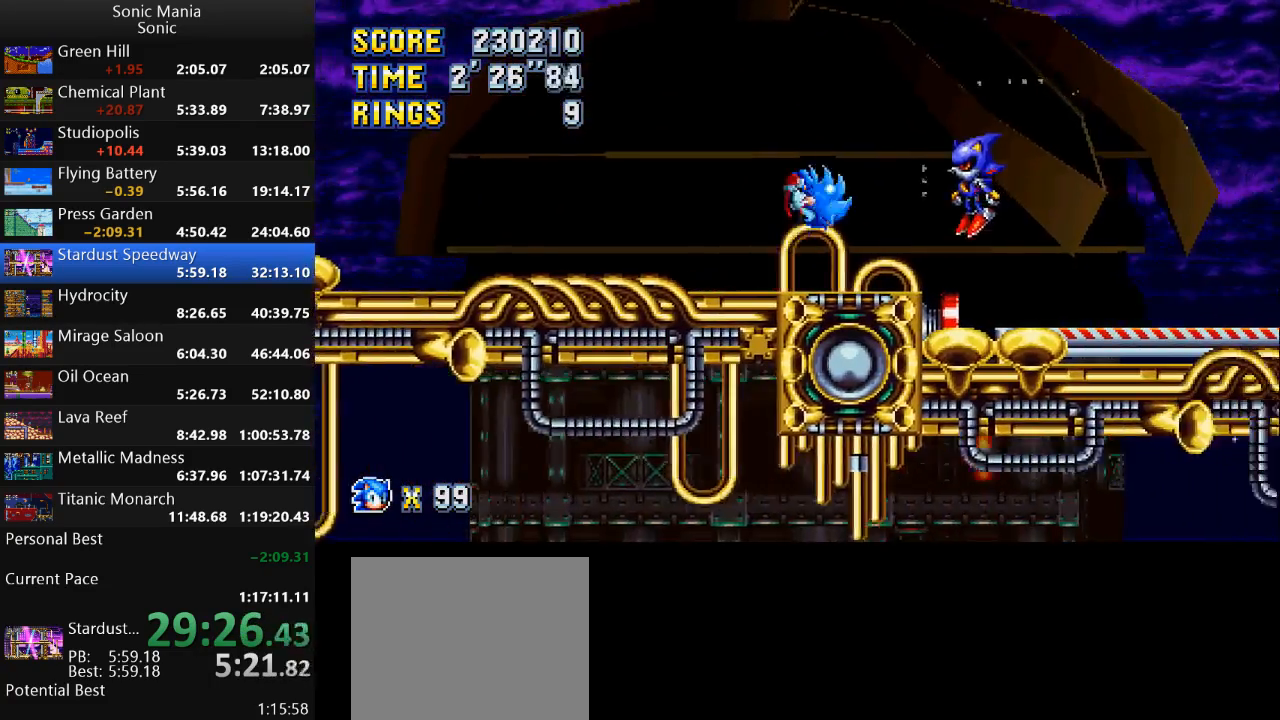
{"buttons": ["B"], "left_stick": "left", "right_stick": "center", "events": [[33, "A", "up"], [233, "left_stick", "left"], [267, "B", "down"]]}
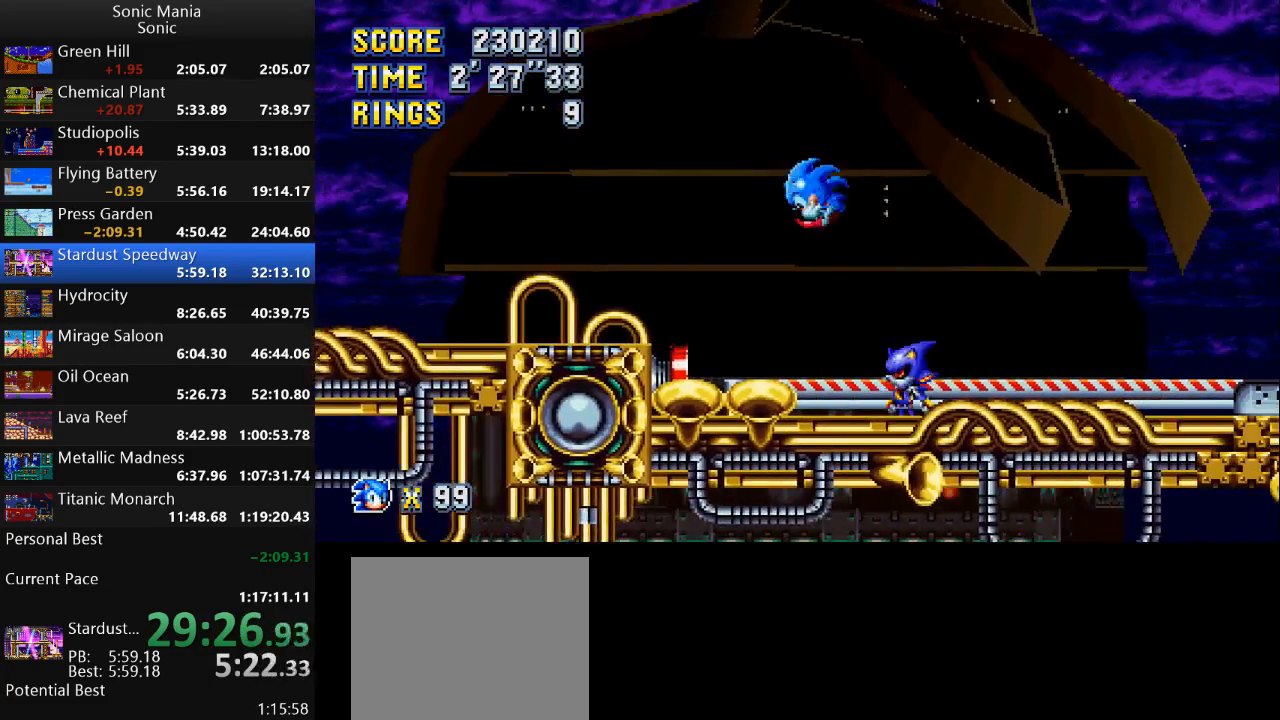
{"buttons": ["B"], "left_stick": "left", "right_stick": "center", "events": []}
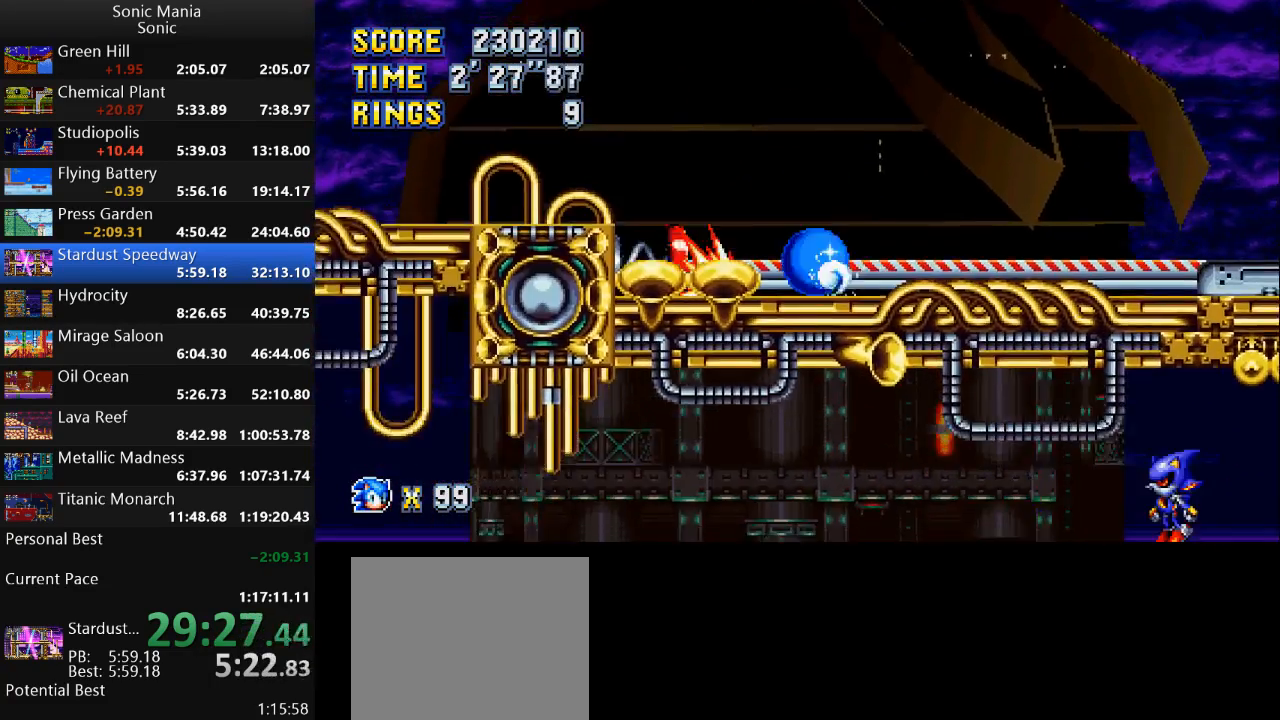
{"buttons": [], "left_stick": "right", "right_stick": "center", "events": [[33, "B", "up"], [67, "left_stick", "center"], [233, "left_stick", "right"]]}
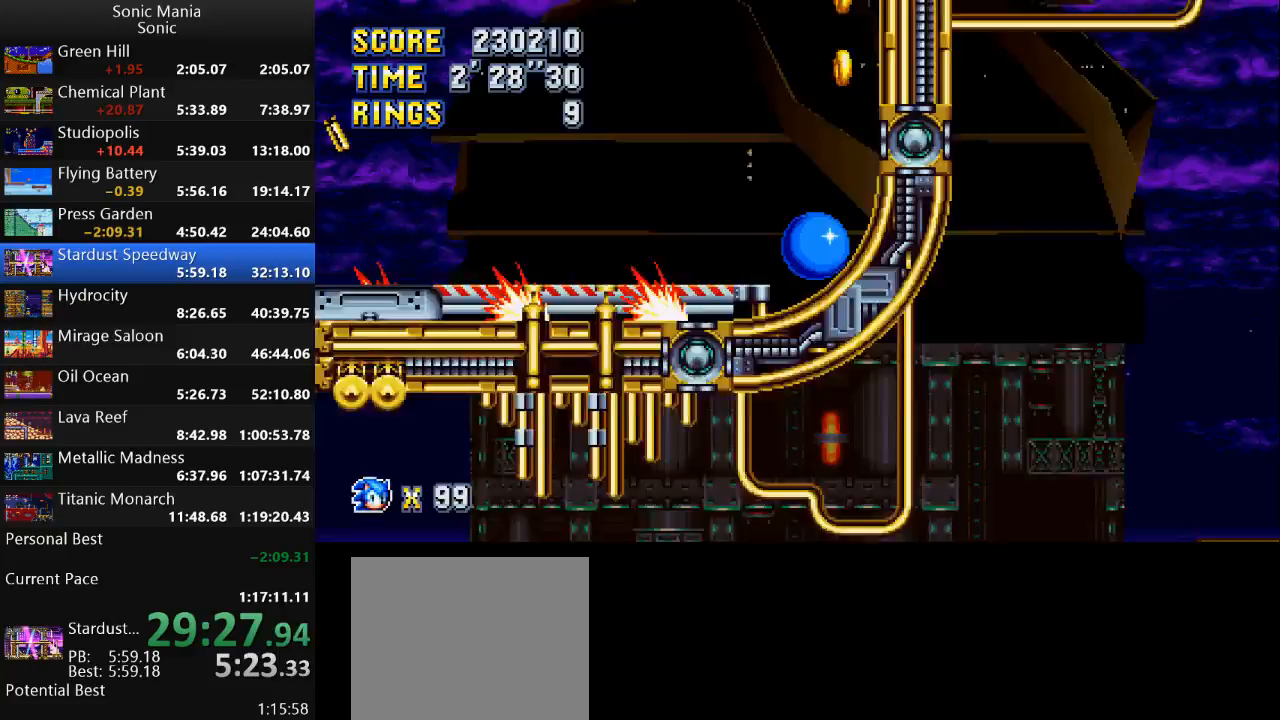
{"buttons": [], "left_stick": "center", "right_stick": "center", "events": [[33, "left_stick", "center"]]}
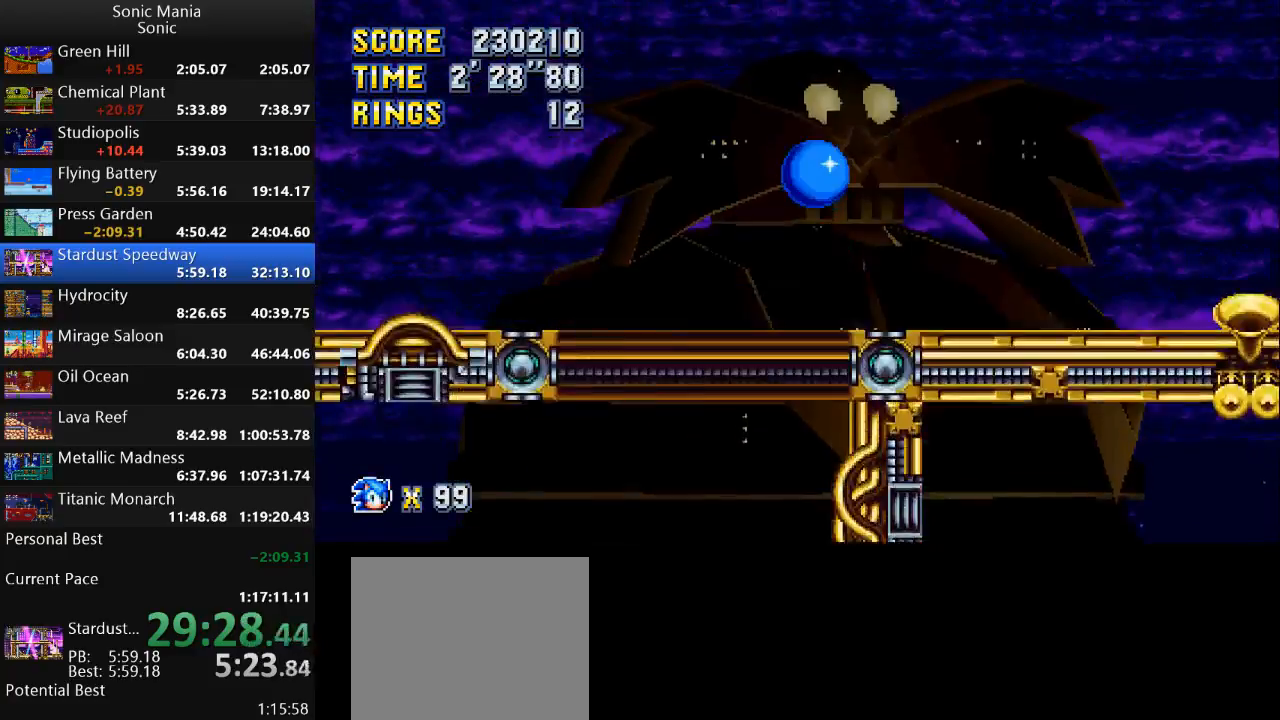
{"buttons": [], "left_stick": "center", "right_stick": "center", "events": []}
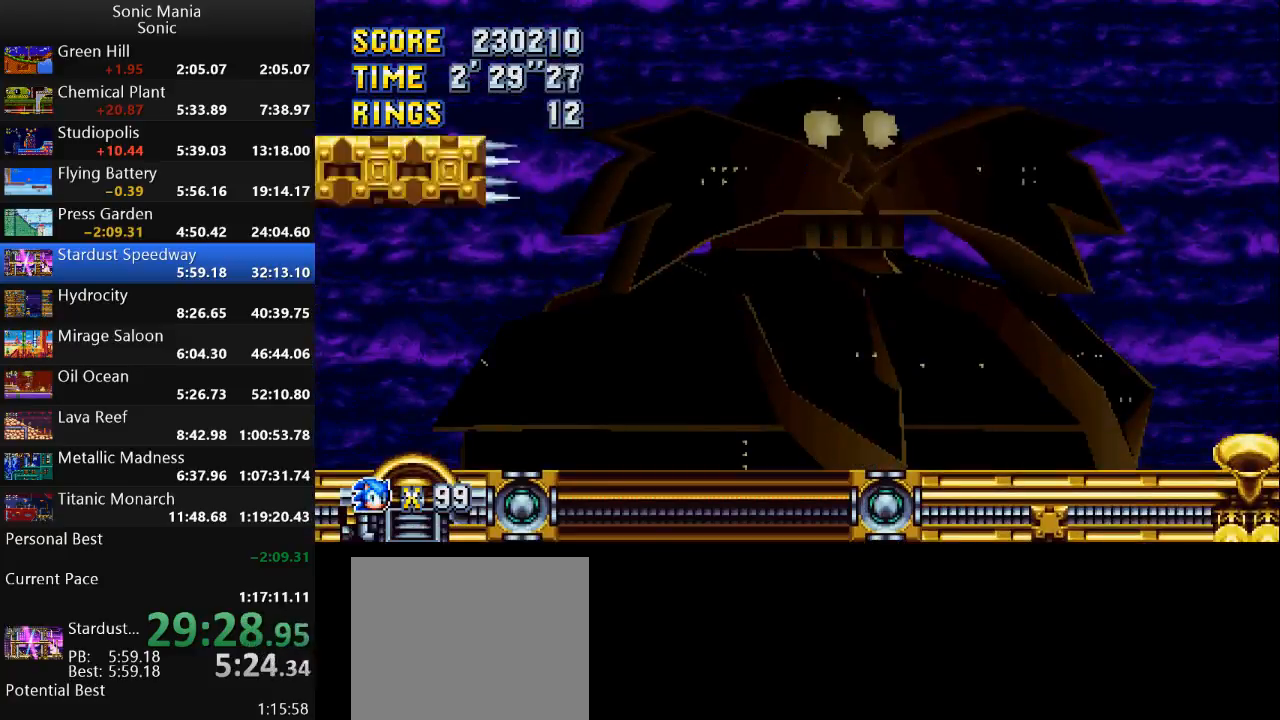
{"buttons": [], "left_stick": "center", "right_stick": "center", "events": []}
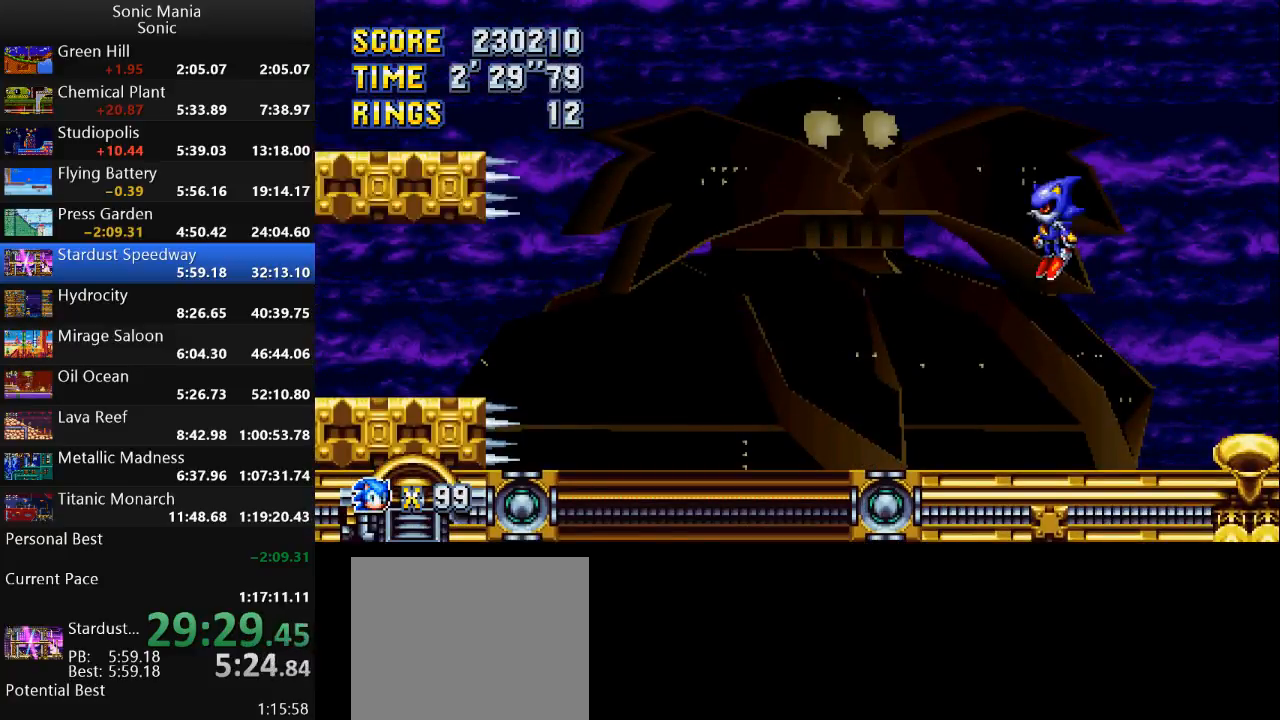
{"buttons": [], "left_stick": "center", "right_stick": "center", "events": []}
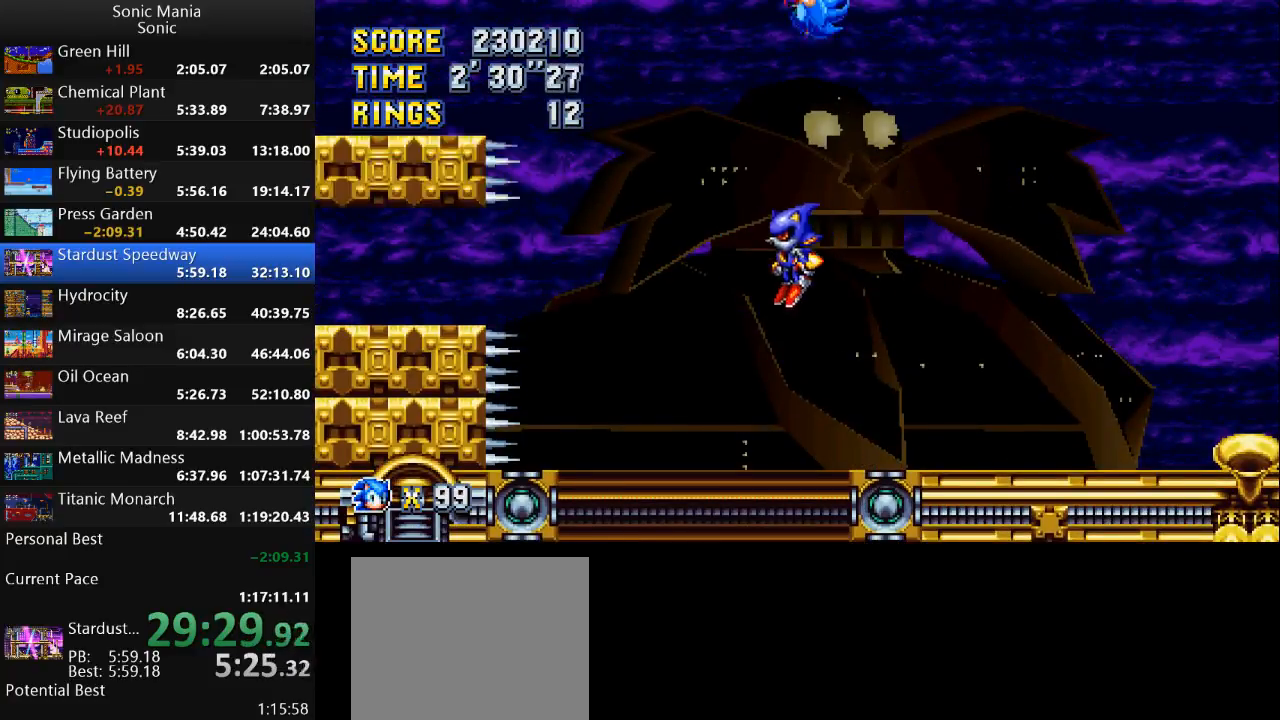
{"buttons": [], "left_stick": "center", "right_stick": "center", "events": []}
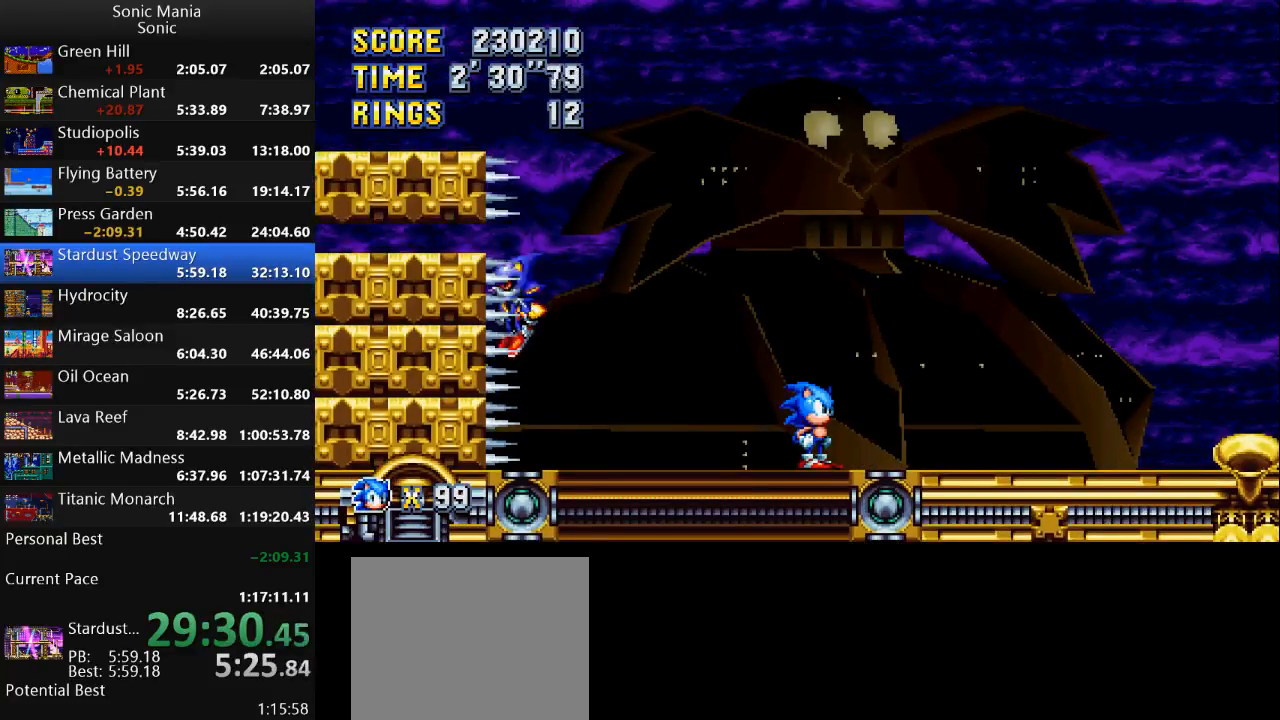
{"buttons": [], "left_stick": "center", "right_stick": "center", "events": []}
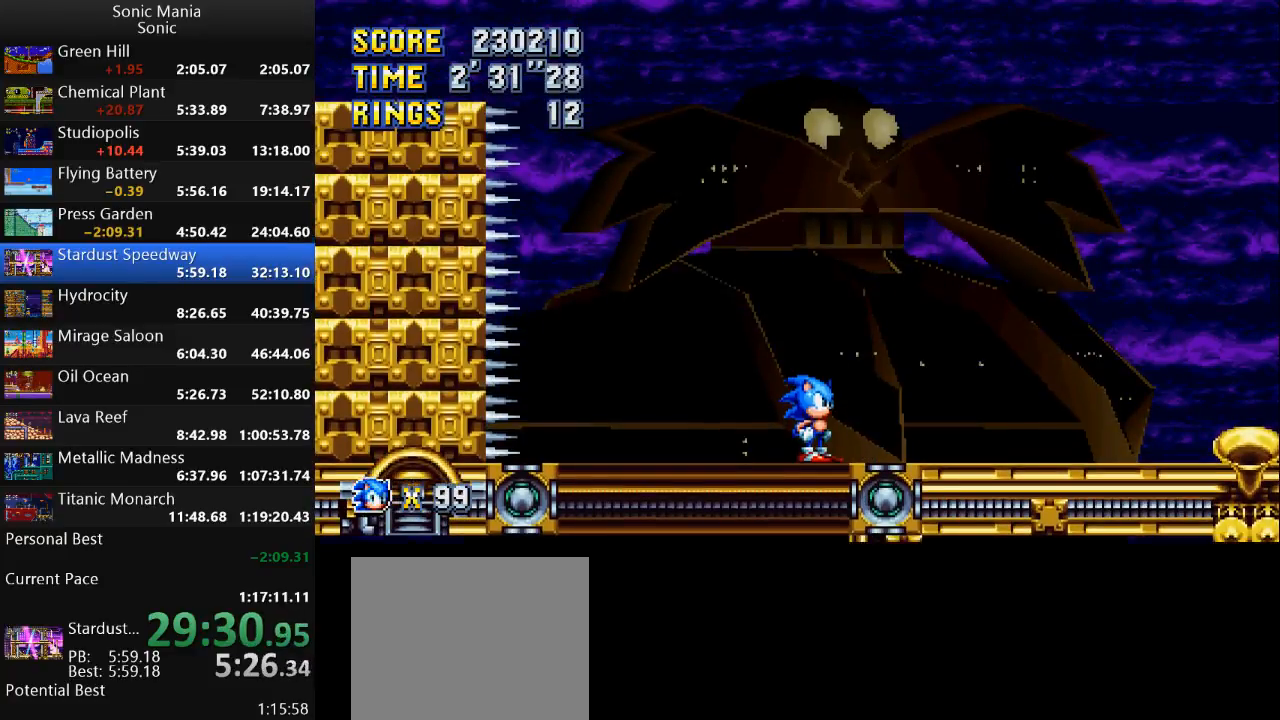
{"buttons": [], "left_stick": "right", "right_stick": "center", "events": [[433, "left_stick", "right"]]}
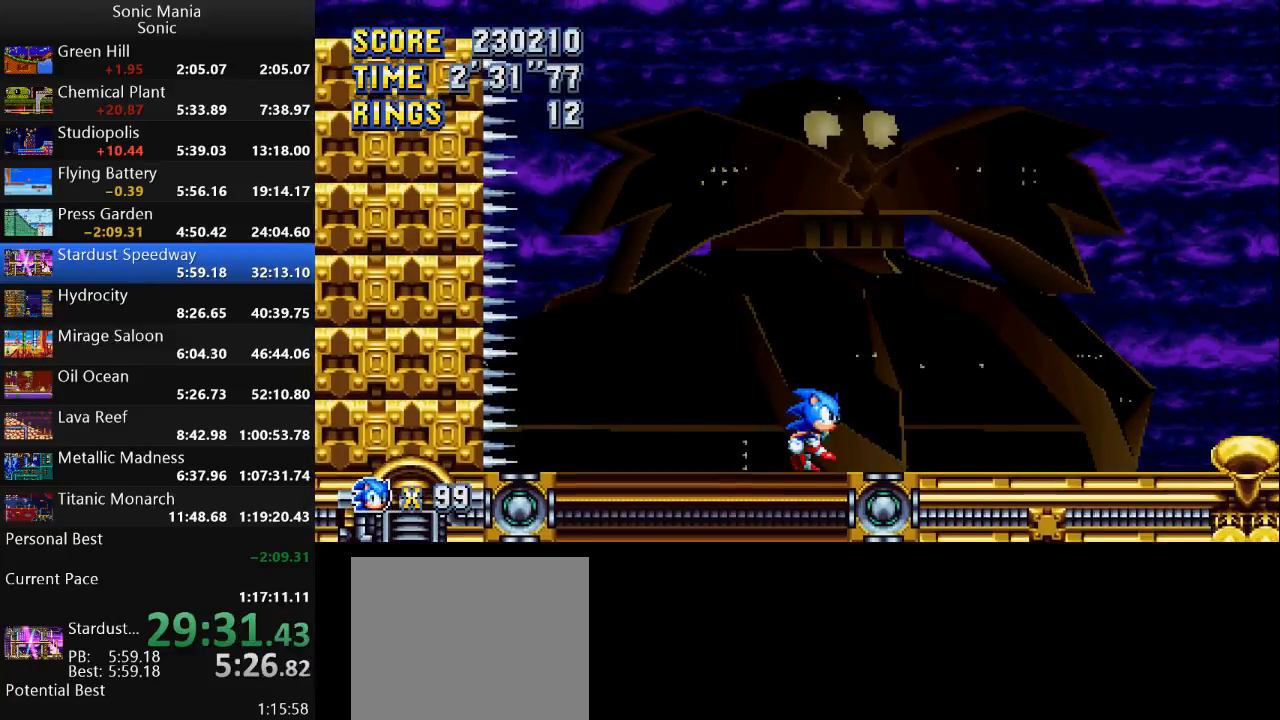
{"buttons": [], "left_stick": "right", "right_stick": "center", "events": []}
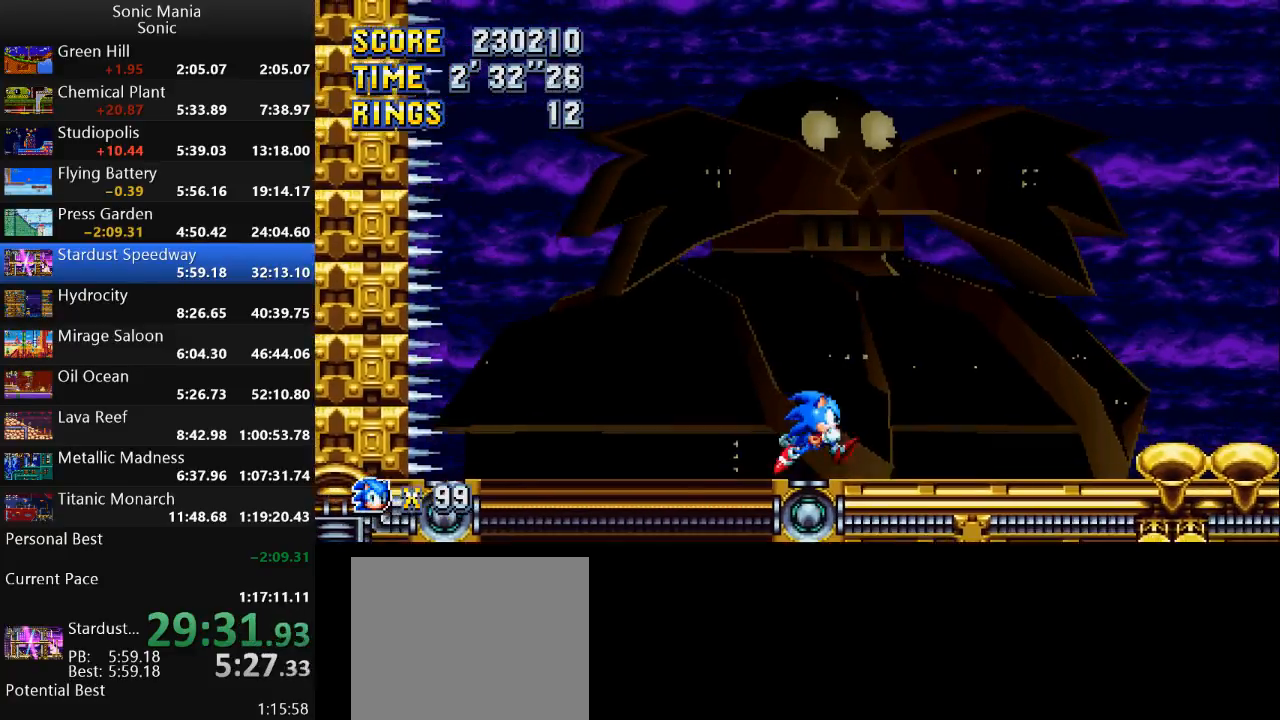
{"buttons": [], "left_stick": "left", "right_stick": "center", "events": [[267, "left_stick", "center"], [333, "left_stick", "left"]]}
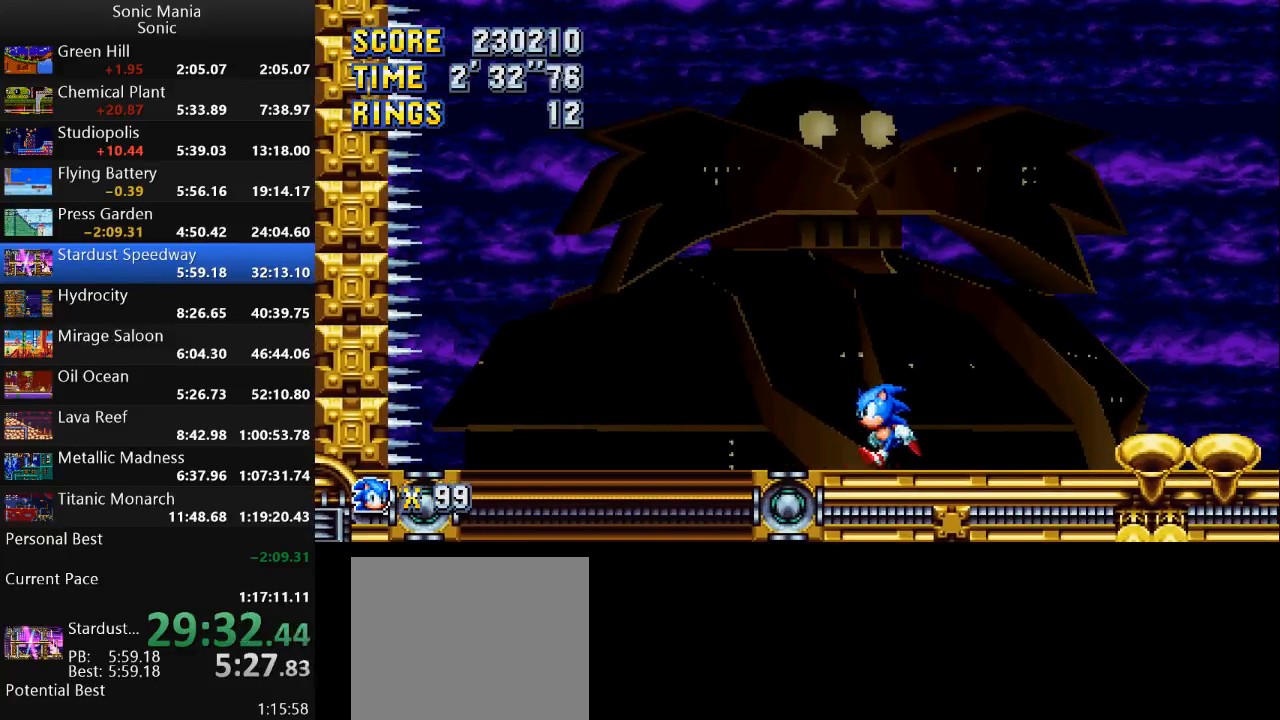
{"buttons": [], "left_stick": "left", "right_stick": "center", "events": []}
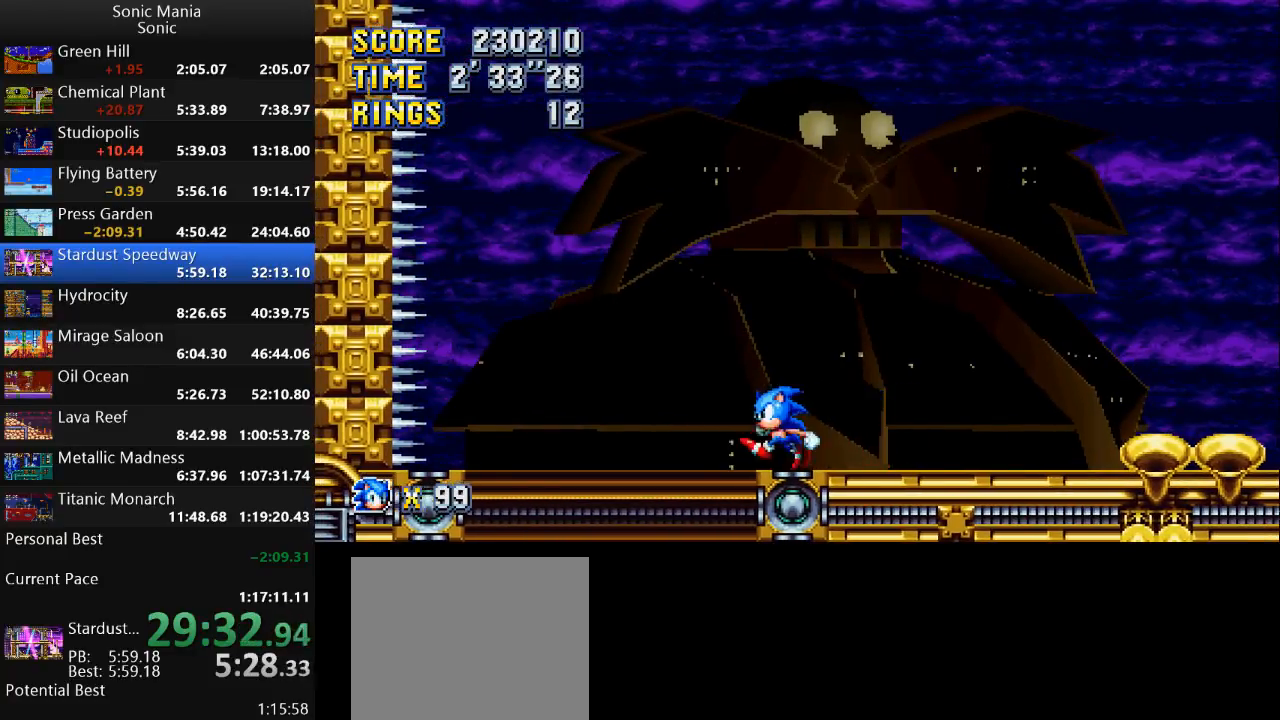
{"buttons": [], "left_stick": "center", "right_stick": "center", "events": [[400, "left_stick", "center"]]}
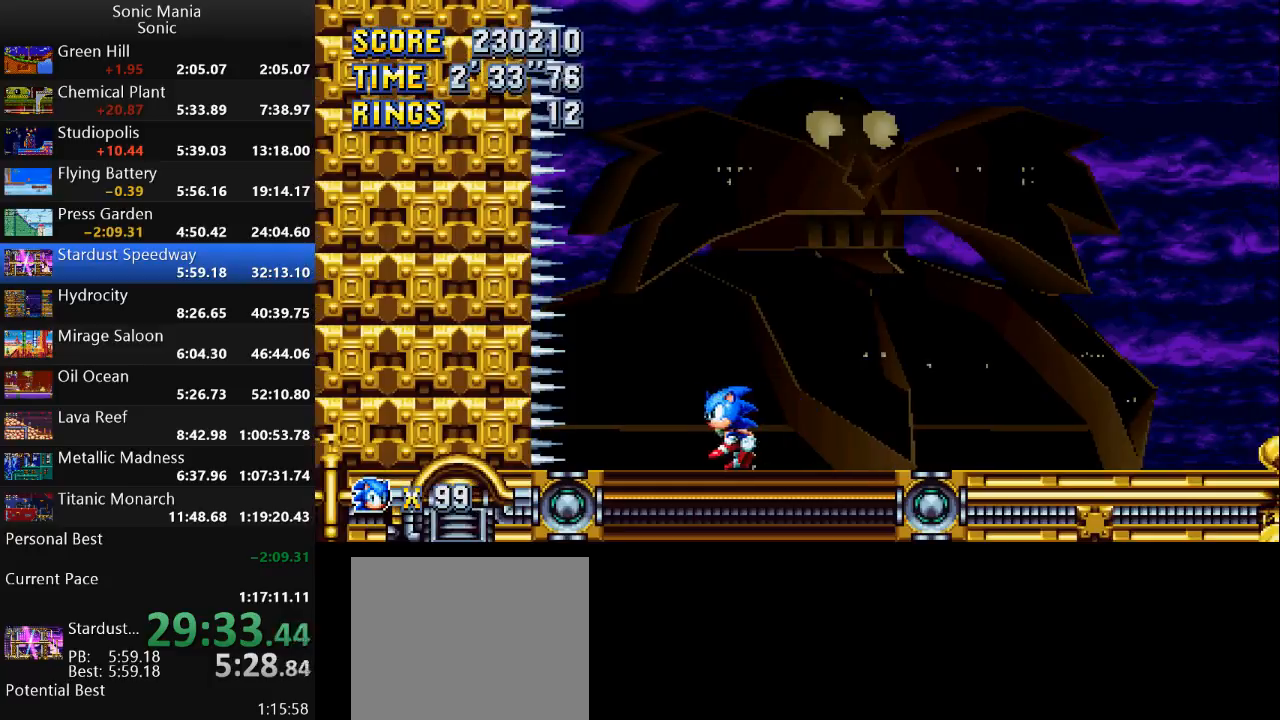
{"buttons": [], "left_stick": "right", "right_stick": "center", "events": [[33, "left_stick", "right"]]}
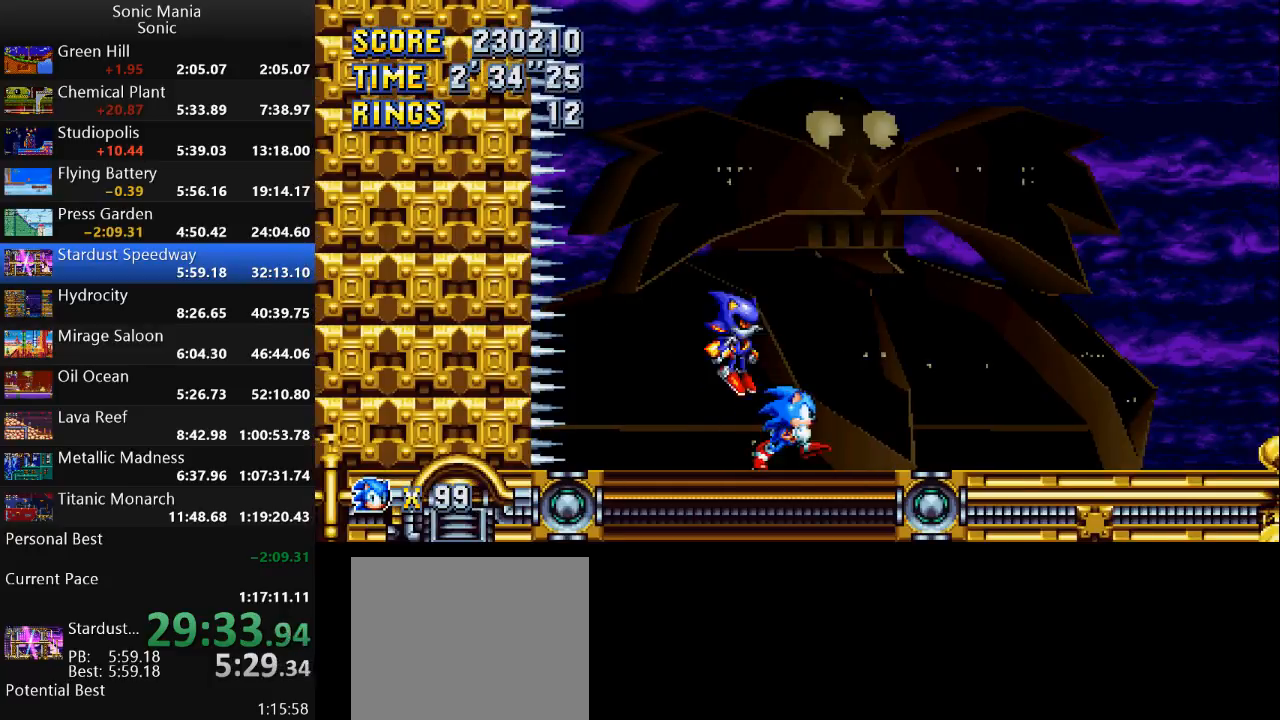
{"buttons": [], "left_stick": "right", "right_stick": "center", "events": [[167, "left_stick", "left"], [500, "left_stick", "right"]]}
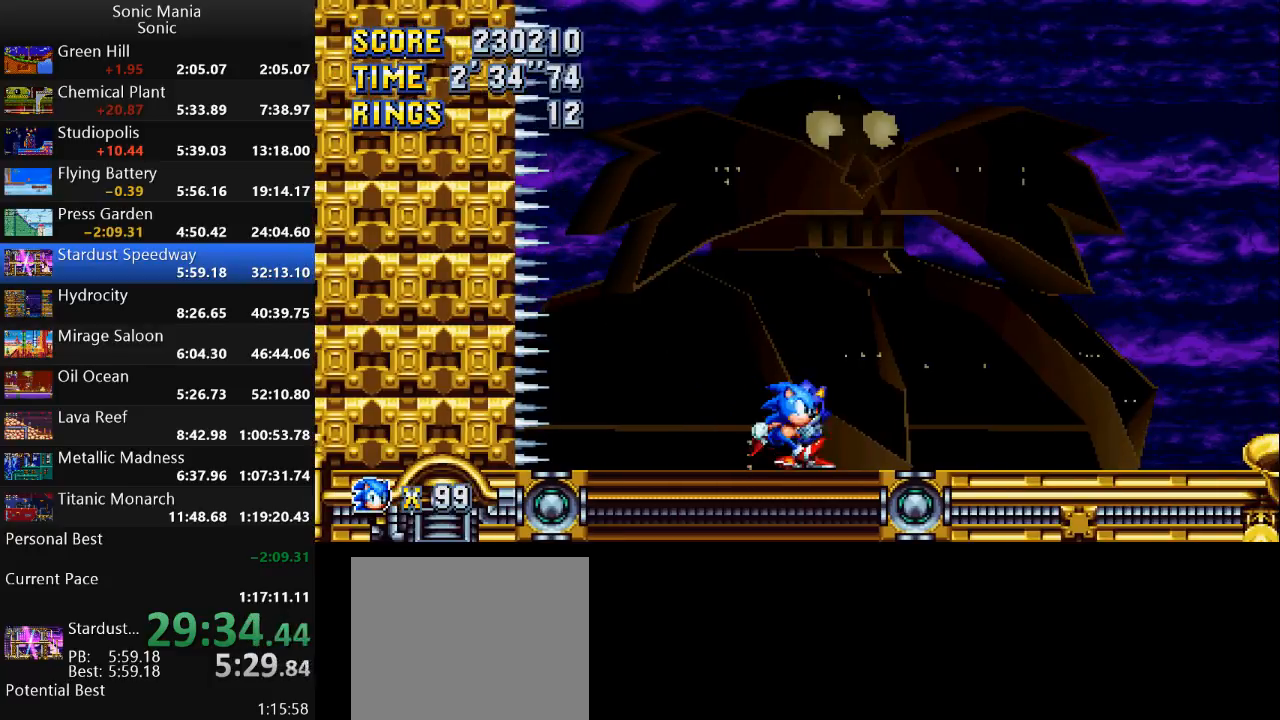
{"buttons": [], "left_stick": "center", "right_stick": "center", "events": [[133, "left_stick", "center"]]}